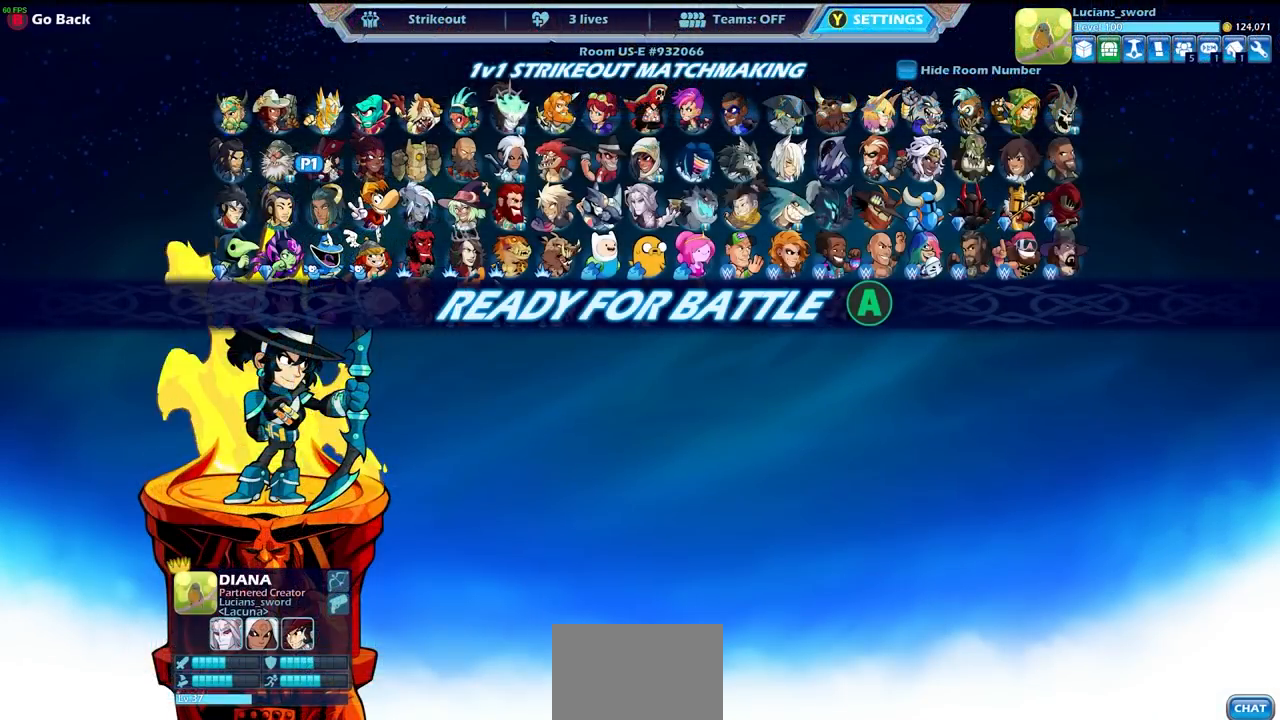
Gameplay with a controller (PlayStation layout); each line is a JSON object with the inputs held at the frame after it. "events" lists button and stick changes between this image and that frame as [ms after this image, input, new state], when the widget could be followed in between.
{"buttons": [], "left_stick": "up-left", "right_stick": "center", "events": [[450, "left_stick", "up-left"]]}
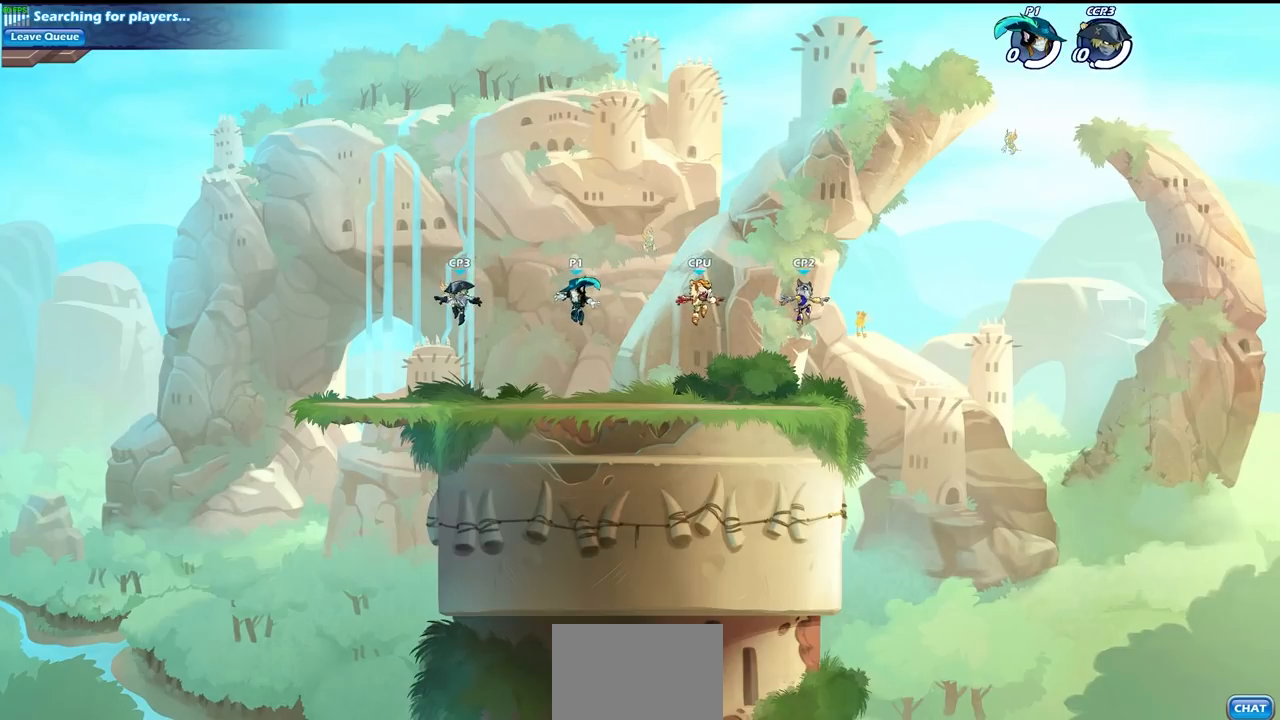
{"buttons": [], "left_stick": "right", "right_stick": "center", "events": [[83, "left_stick", "right"], [167, "left_stick", "up-left"], [267, "left_stick", "up-right"], [350, "left_stick", "up-left"], [483, "left_stick", "right"]]}
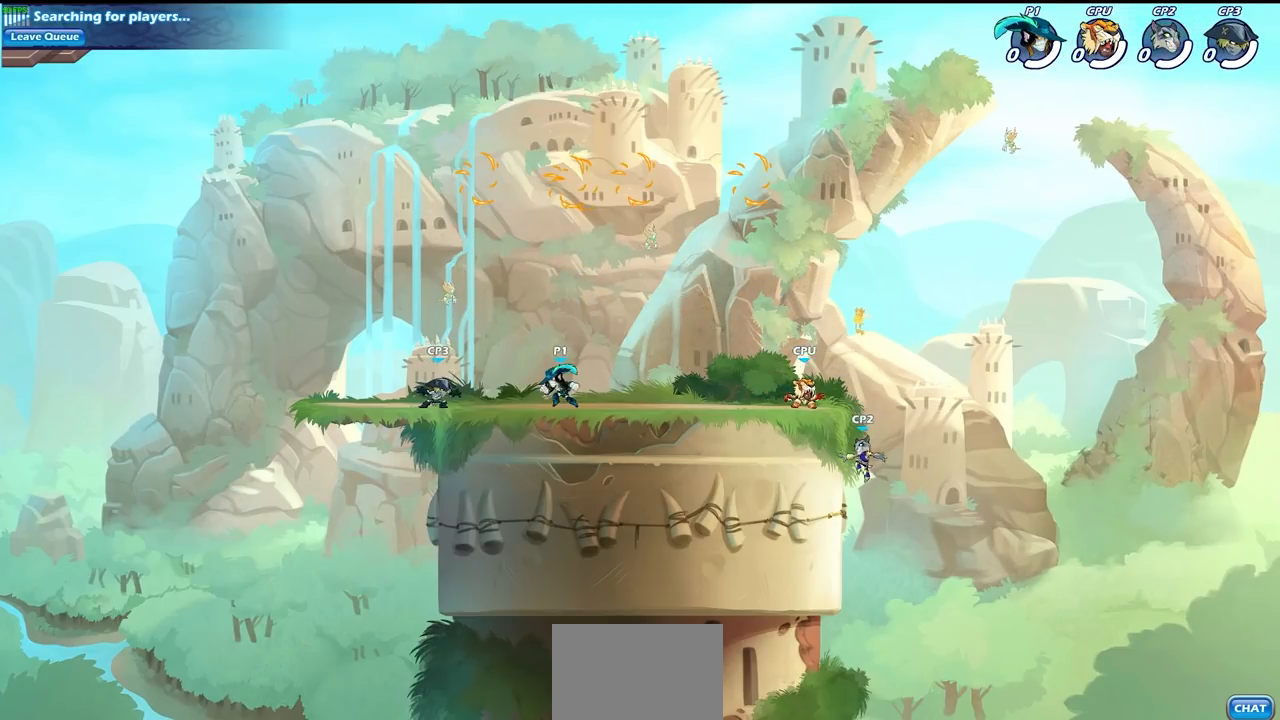
{"buttons": [], "left_stick": "up-right", "right_stick": "center", "events": [[67, "CROSS", "down"], [167, "left_stick", "up-right"], [200, "CROSS", "up"], [317, "CROSS", "down"], [450, "CROSS", "up"]]}
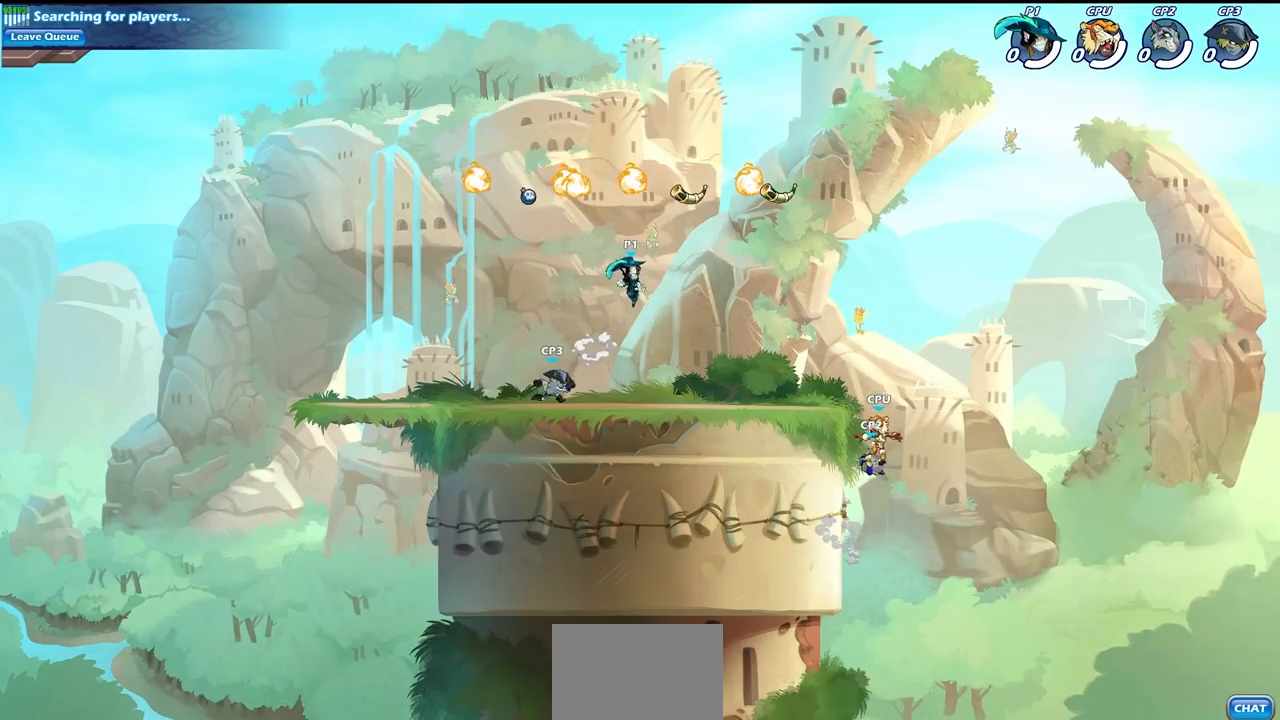
{"buttons": [], "left_stick": "down-left", "right_stick": "center", "events": [[67, "CROSS", "down"], [100, "left_stick", "up-left"], [133, "CROSS", "up"], [250, "R1", "down"], [283, "left_stick", "down-left"], [350, "R1", "up"]]}
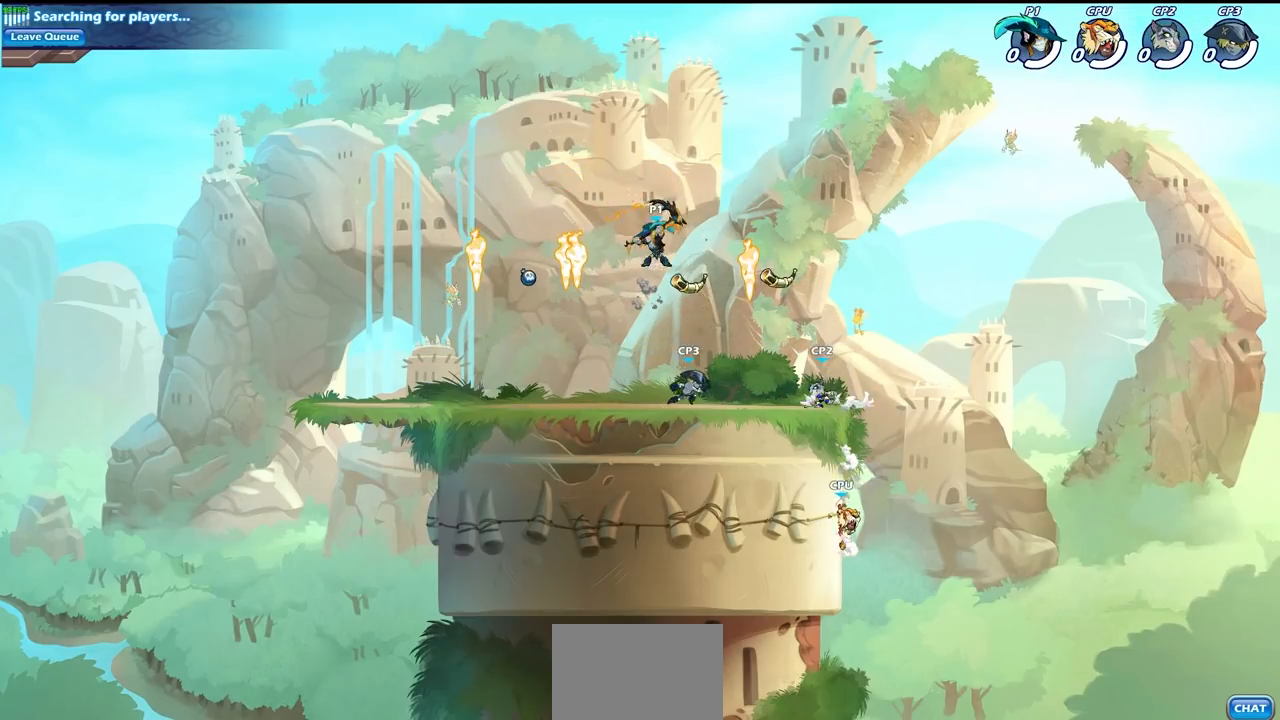
{"buttons": ["R2"], "left_stick": "right", "right_stick": "center", "events": [[283, "left_stick", "right"], [433, "R2", "down"]]}
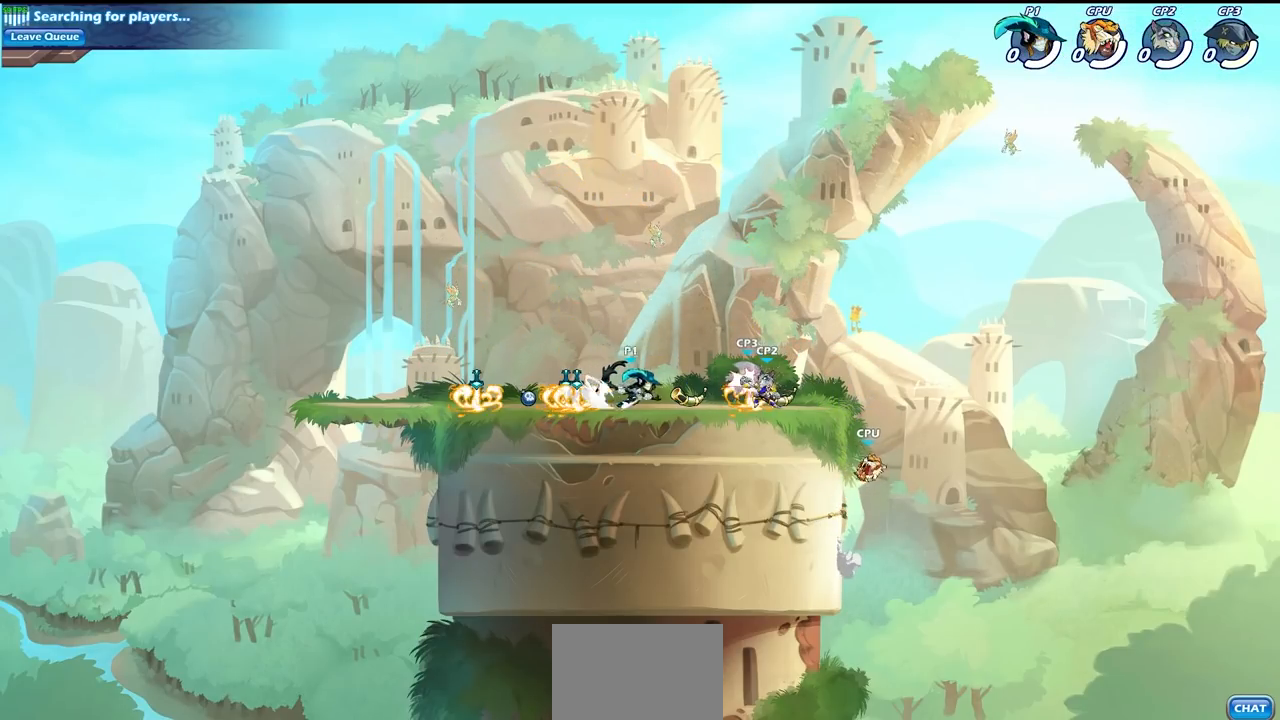
{"buttons": [], "left_stick": "center", "right_stick": "center", "events": [[17, "left_stick", "down"], [33, "SQUARE", "down"], [67, "R2", "up"], [133, "SQUARE", "up"], [167, "left_stick", "center"]]}
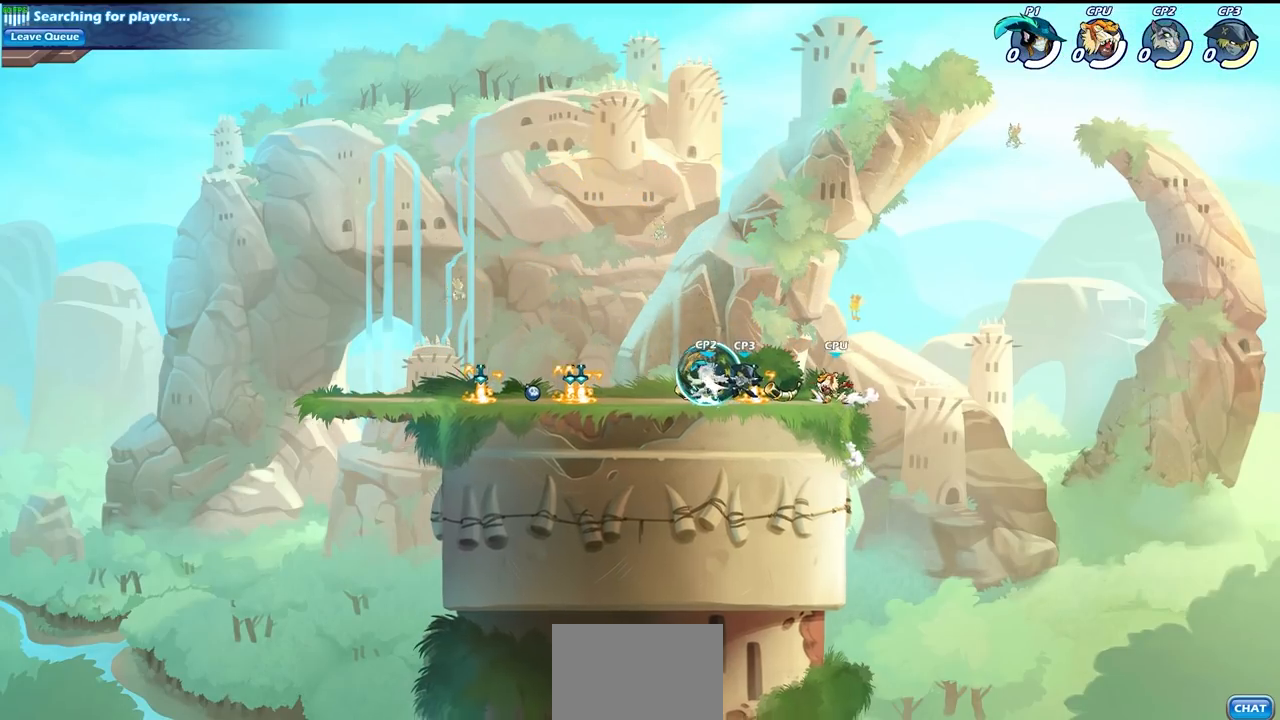
{"buttons": [], "left_stick": "left", "right_stick": "center", "events": [[250, "left_stick", "left"], [333, "CROSS", "down"], [367, "SQUARE", "down"], [483, "CROSS", "up"], [483, "SQUARE", "up"]]}
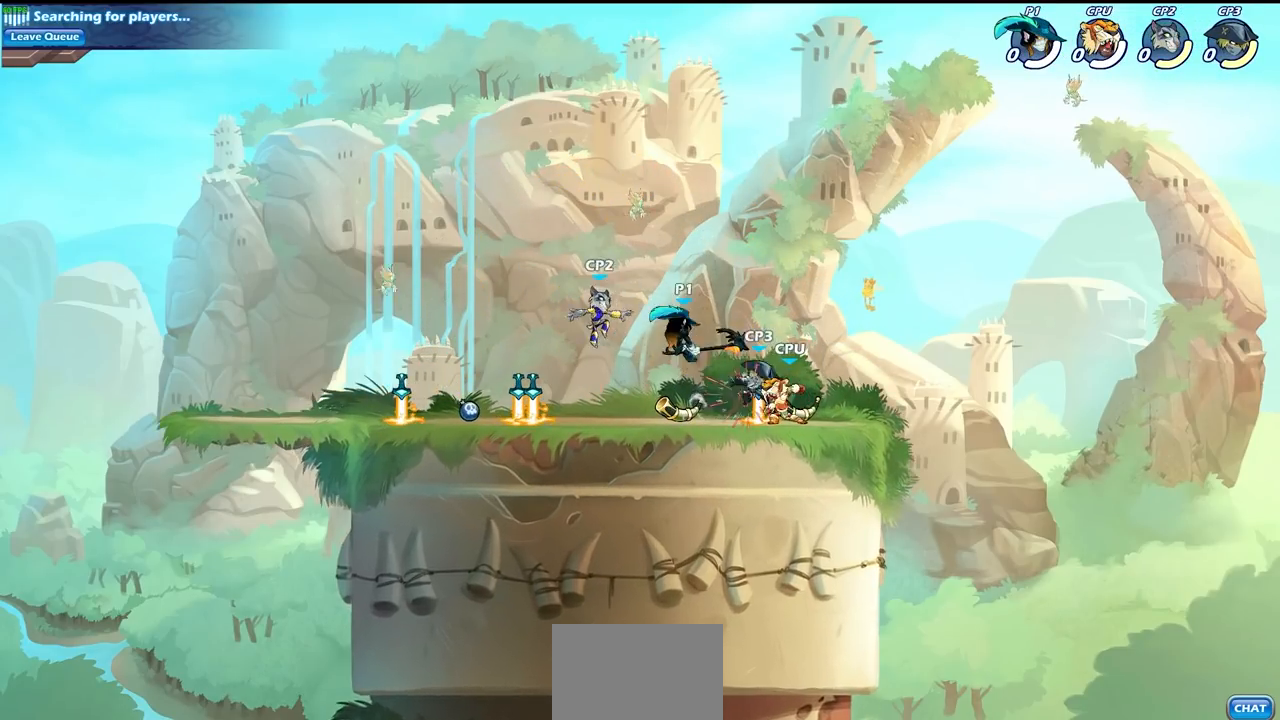
{"buttons": ["SQUARE", "R2"], "left_stick": "down-left", "right_stick": "center", "events": [[400, "R2", "down"], [450, "left_stick", "down-left"], [483, "SQUARE", "down"]]}
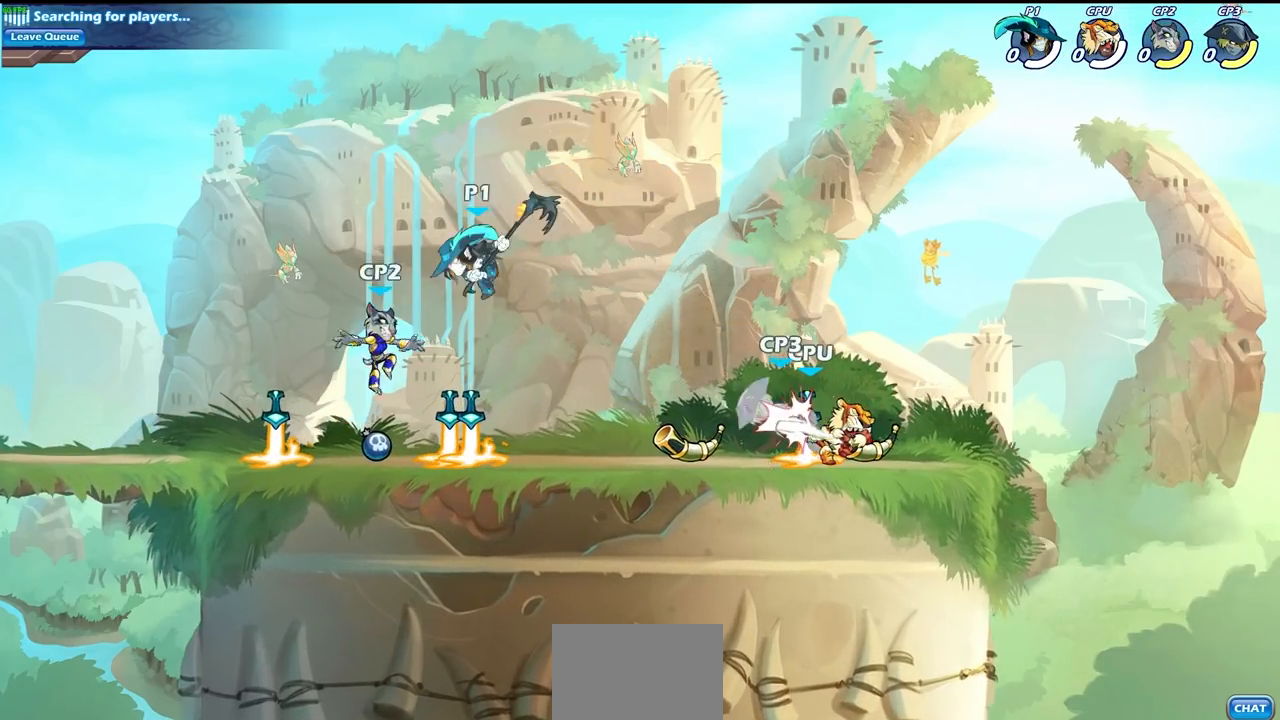
{"buttons": [], "left_stick": "up-right", "right_stick": "center", "events": [[17, "R2", "up"], [100, "SQUARE", "up"], [267, "left_stick", "left"], [500, "left_stick", "up-right"]]}
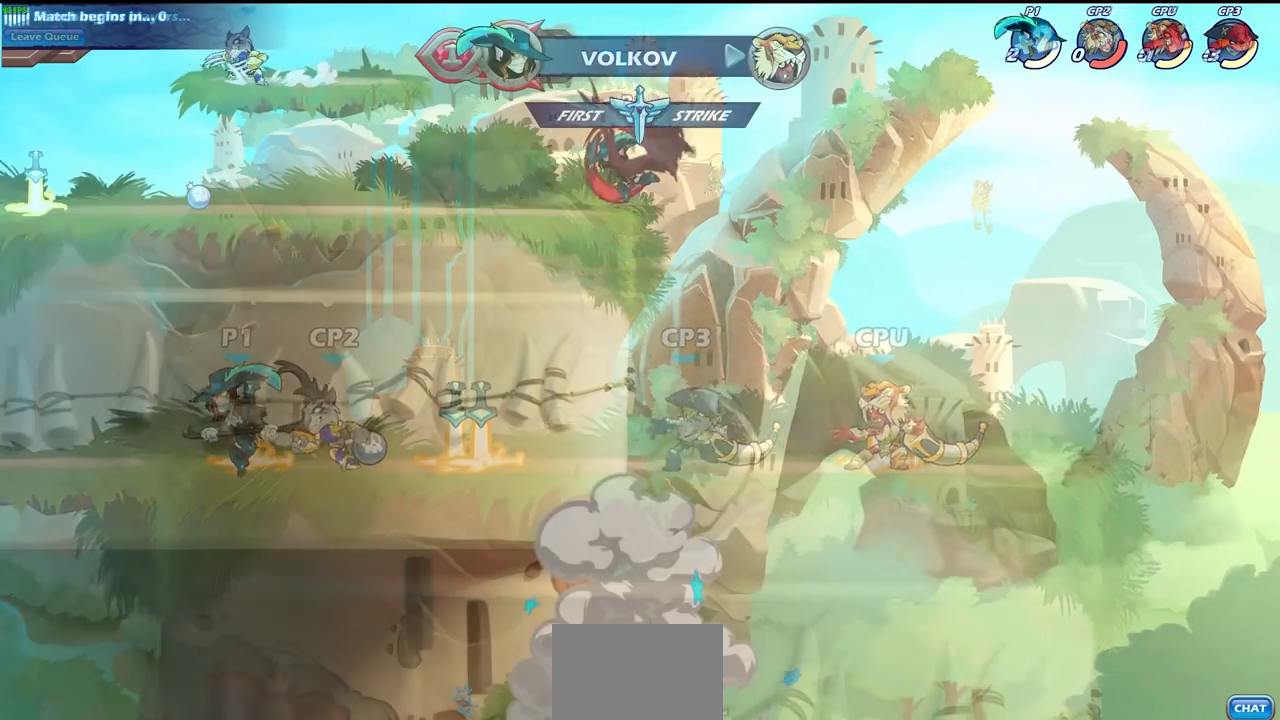
{"buttons": [], "left_stick": "center", "right_stick": "center", "events": [[83, "left_stick", "center"]]}